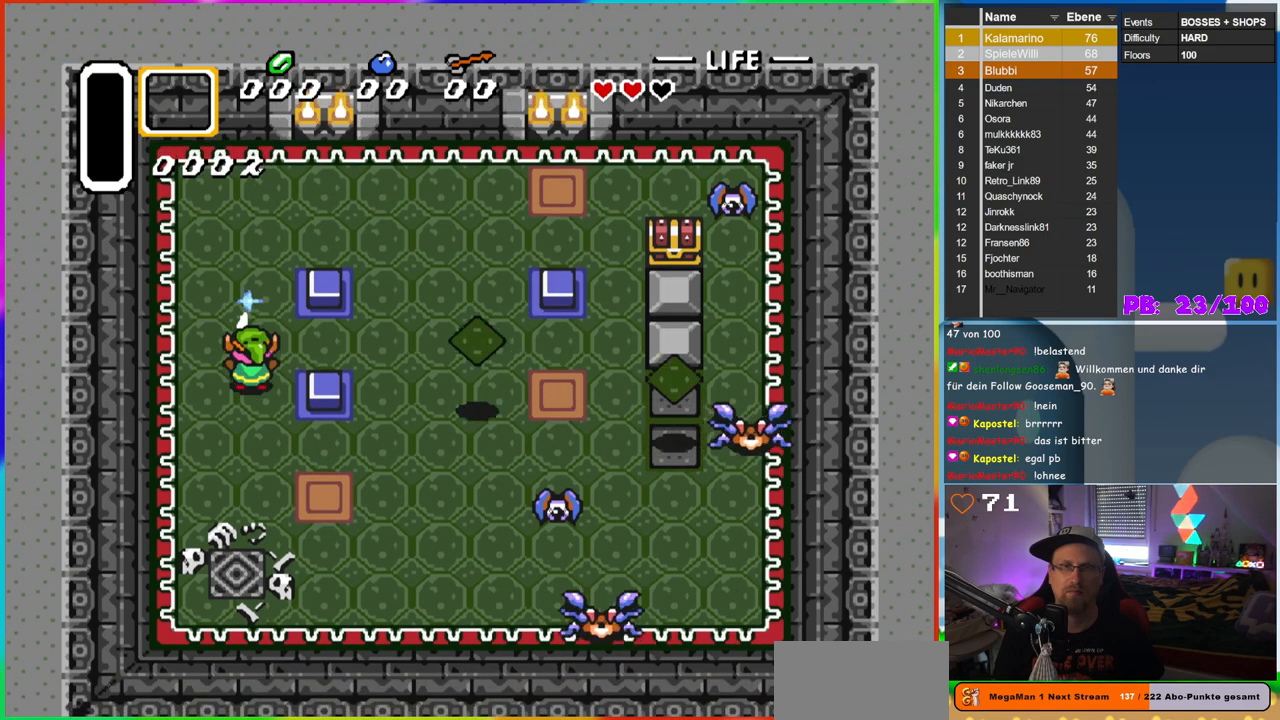
Gameplay with a controller (Nintendo layout); each line is a JSON object with the inputs held at the frame after it. "events" lists button and stick changes between this image and that frame as [ms after this image, input, new state], when the widget could be followed in between. Not read: L3 R3.
{"buttons": [], "events": [[117, "DPAD_RIGHT", "down"], [217, "B", "up"], [233, "DPAD_RIGHT", "up"]]}
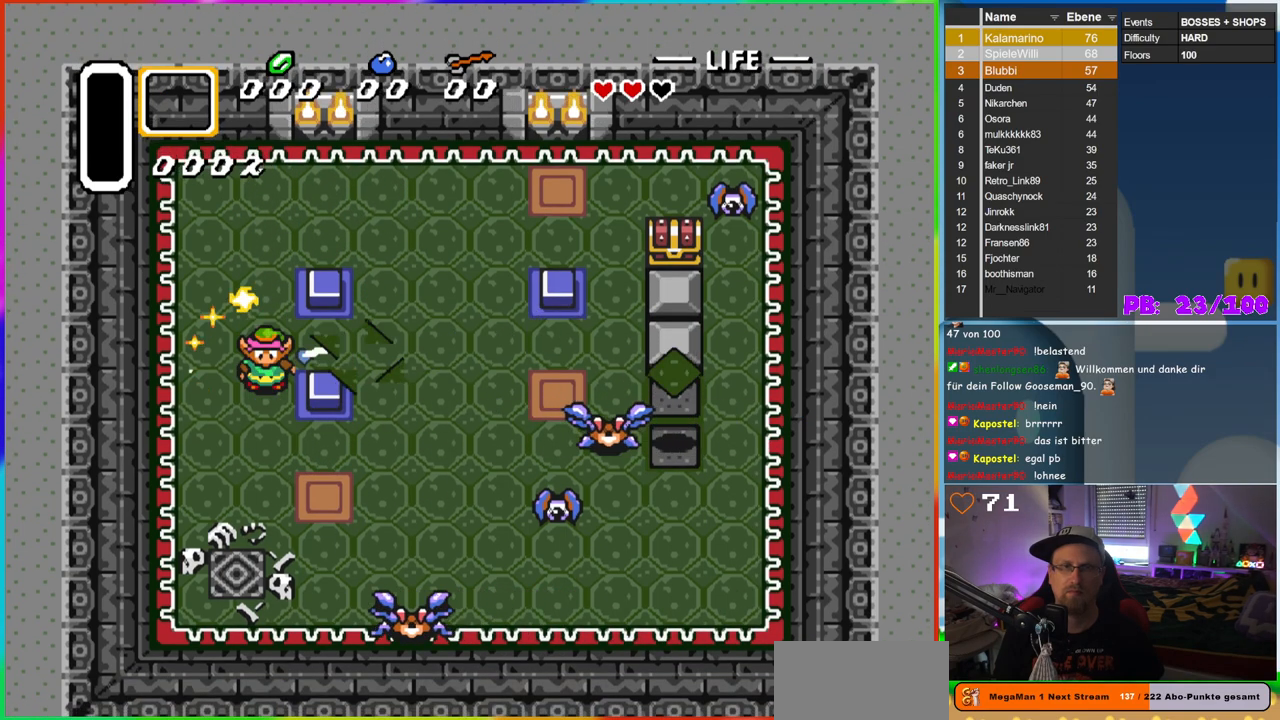
{"buttons": ["DPAD_LEFT"], "events": [[433, "DPAD_LEFT", "down"]]}
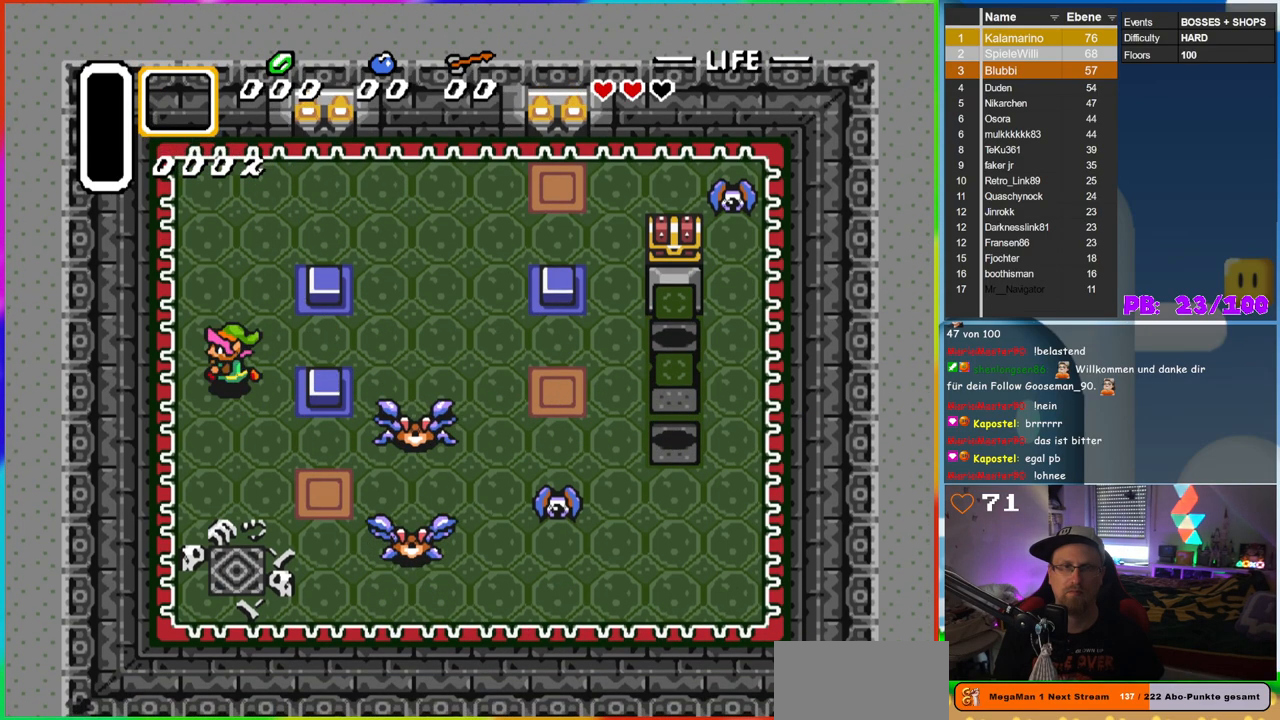
{"buttons": ["B"], "events": [[33, "DPAD_DOWN", "down"], [100, "DPAD_LEFT", "up"], [133, "DPAD_RIGHT", "down"], [150, "DPAD_DOWN", "up"], [250, "B", "down"], [300, "DPAD_RIGHT", "up"]]}
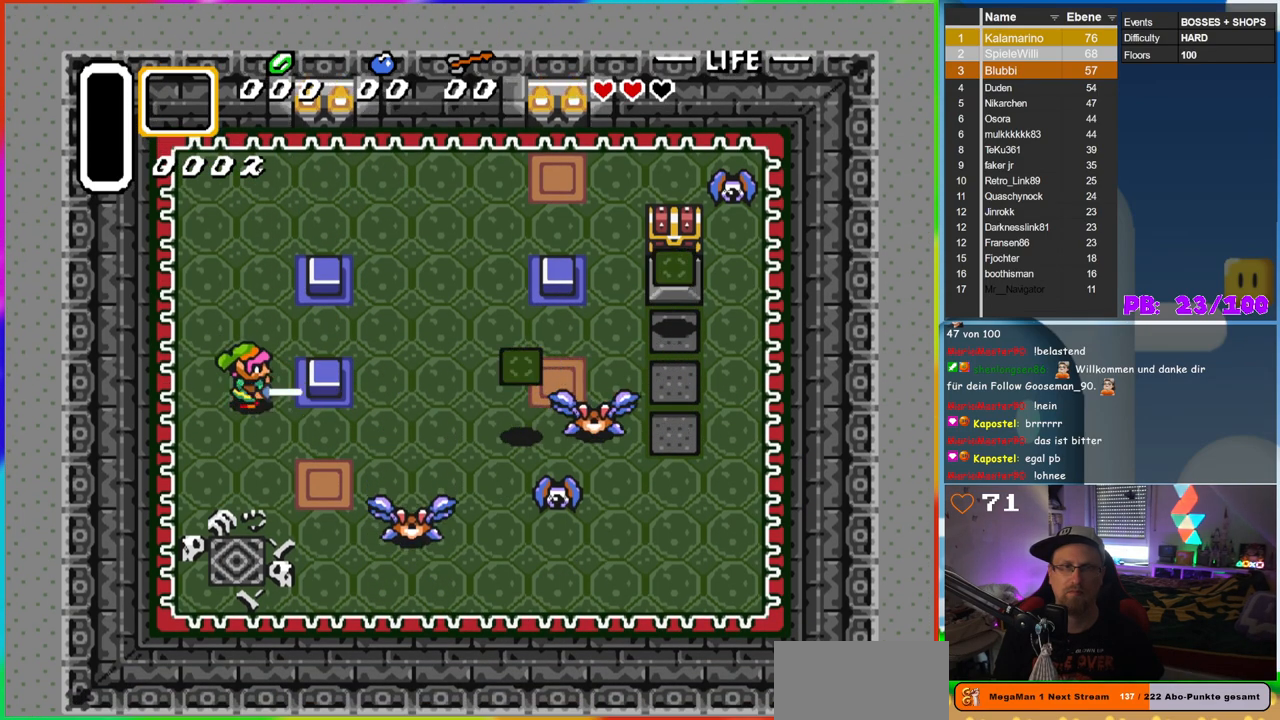
{"buttons": ["B"], "events": []}
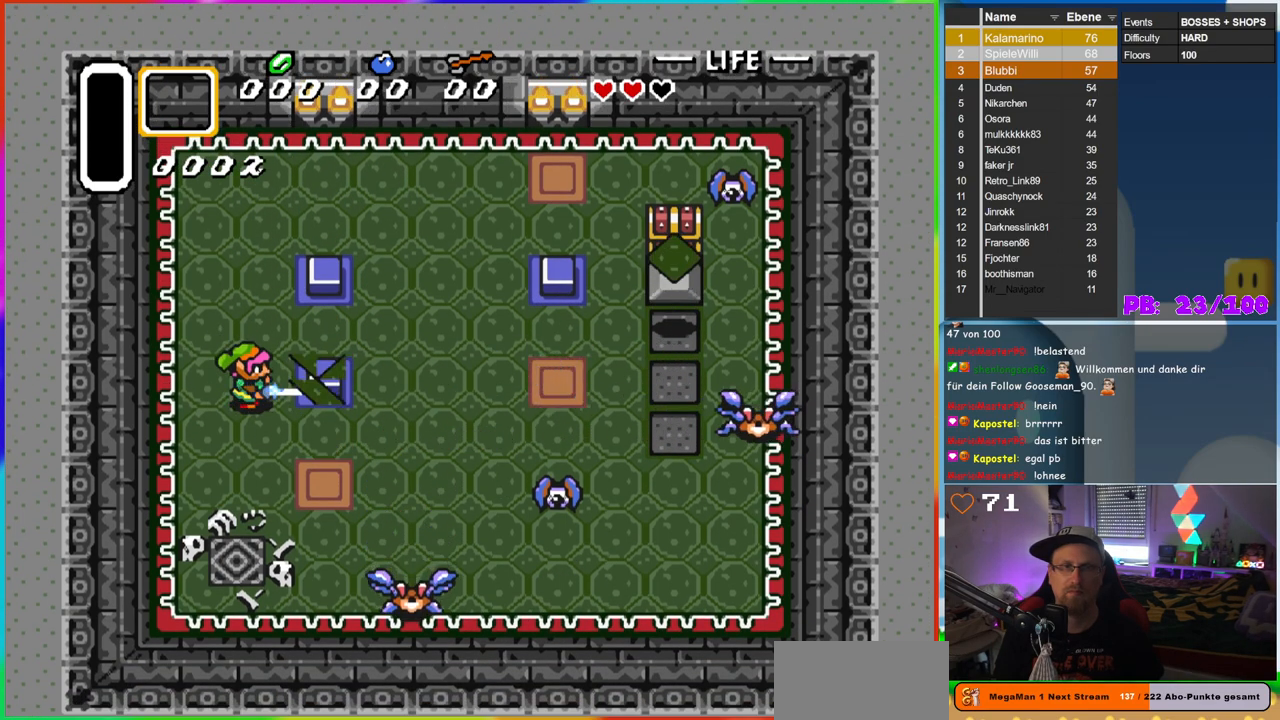
{"buttons": ["DPAD_LEFT"], "events": [[217, "B", "up"], [333, "DPAD_UP", "down"], [467, "DPAD_UP", "up"], [483, "DPAD_LEFT", "down"]]}
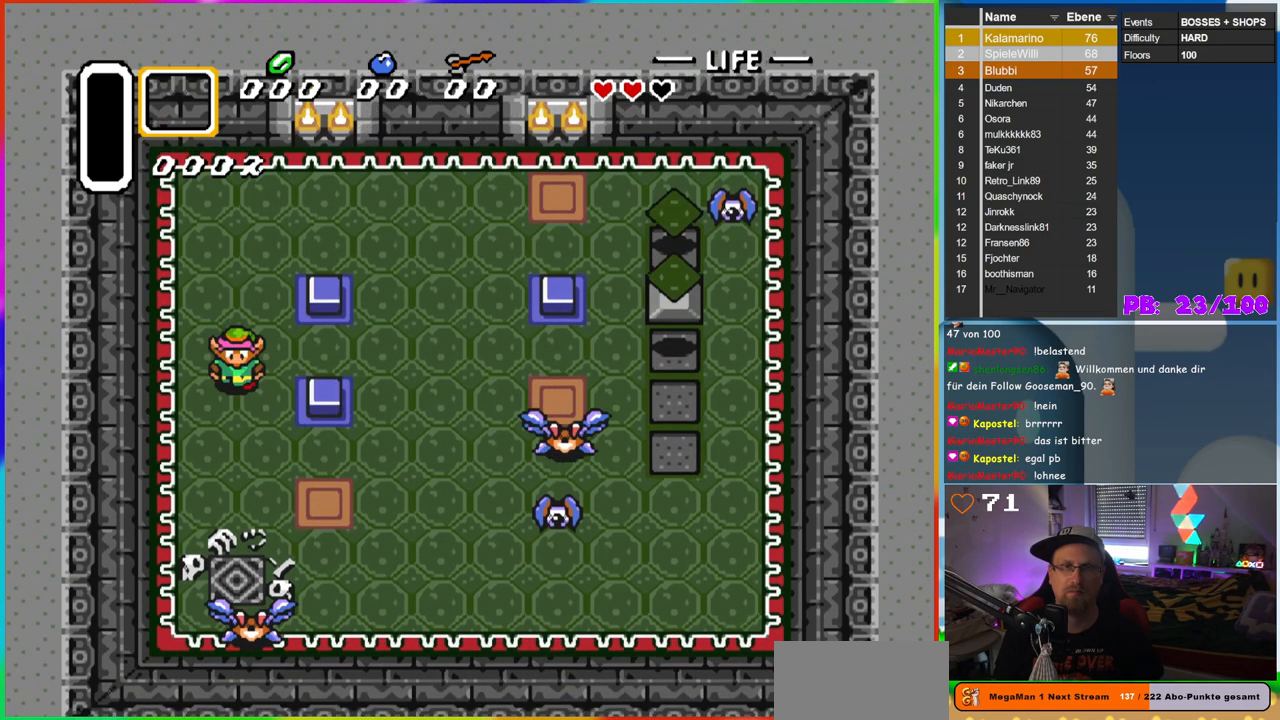
{"buttons": [], "events": [[17, "DPAD_LEFT", "up"], [33, "DPAD_DOWN", "down"], [150, "DPAD_RIGHT", "down"], [217, "DPAD_RIGHT", "up"], [250, "DPAD_DOWN", "up"], [250, "DPAD_LEFT", "down"], [267, "DPAD_LEFT", "up"], [267, "DPAD_UP", "down"], [500, "DPAD_UP", "up"]]}
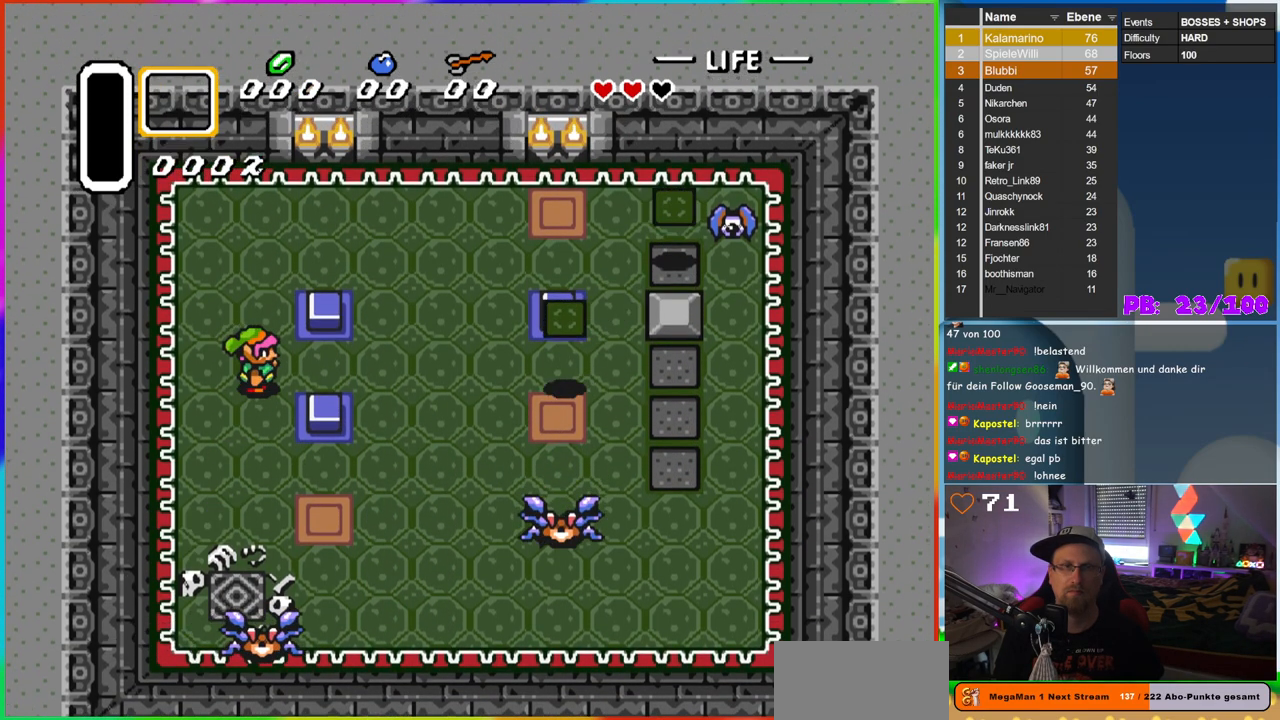
{"buttons": ["B"], "events": [[17, "DPAD_RIGHT", "down"], [167, "DPAD_RIGHT", "up"], [383, "B", "down"]]}
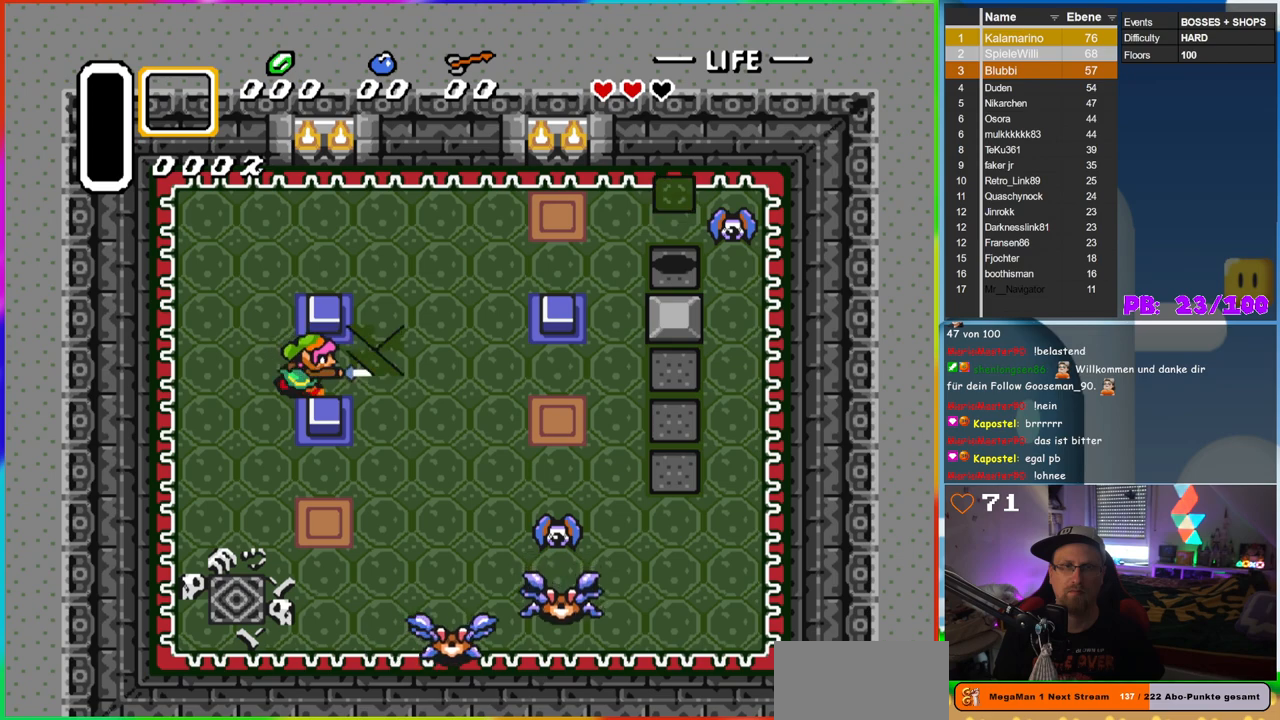
{"buttons": [], "events": [[83, "B", "up"]]}
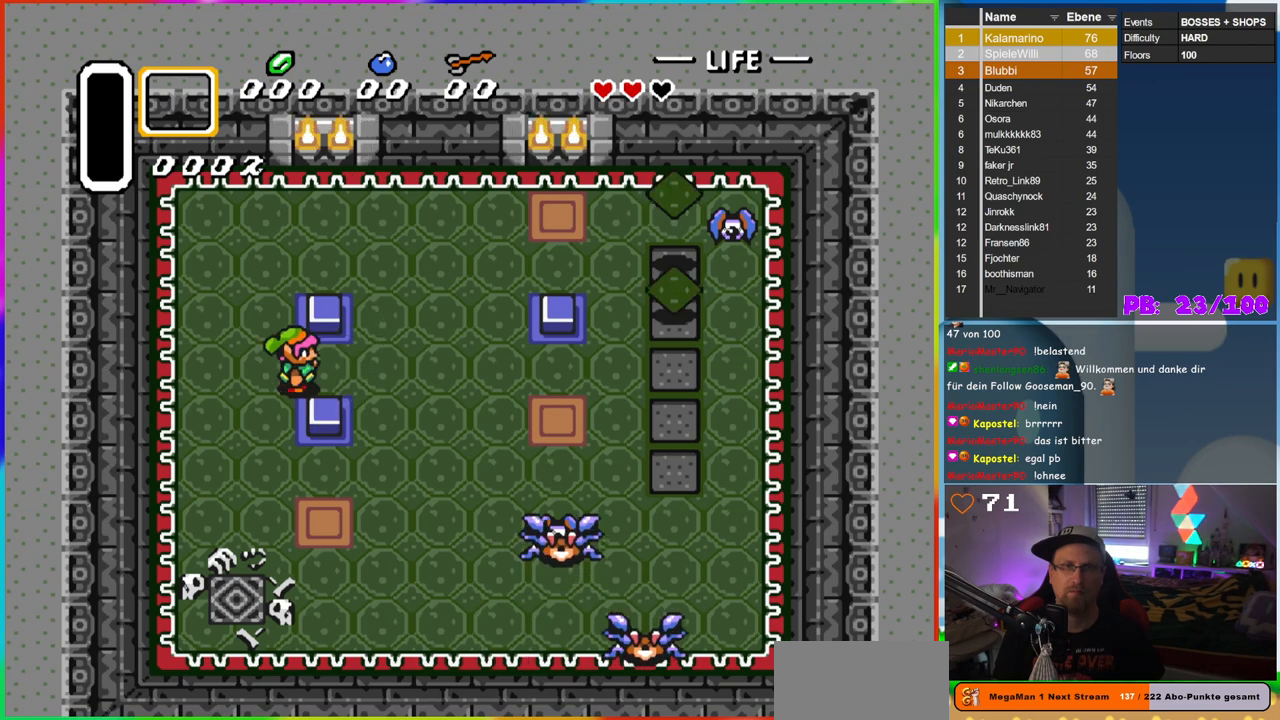
{"buttons": [], "events": []}
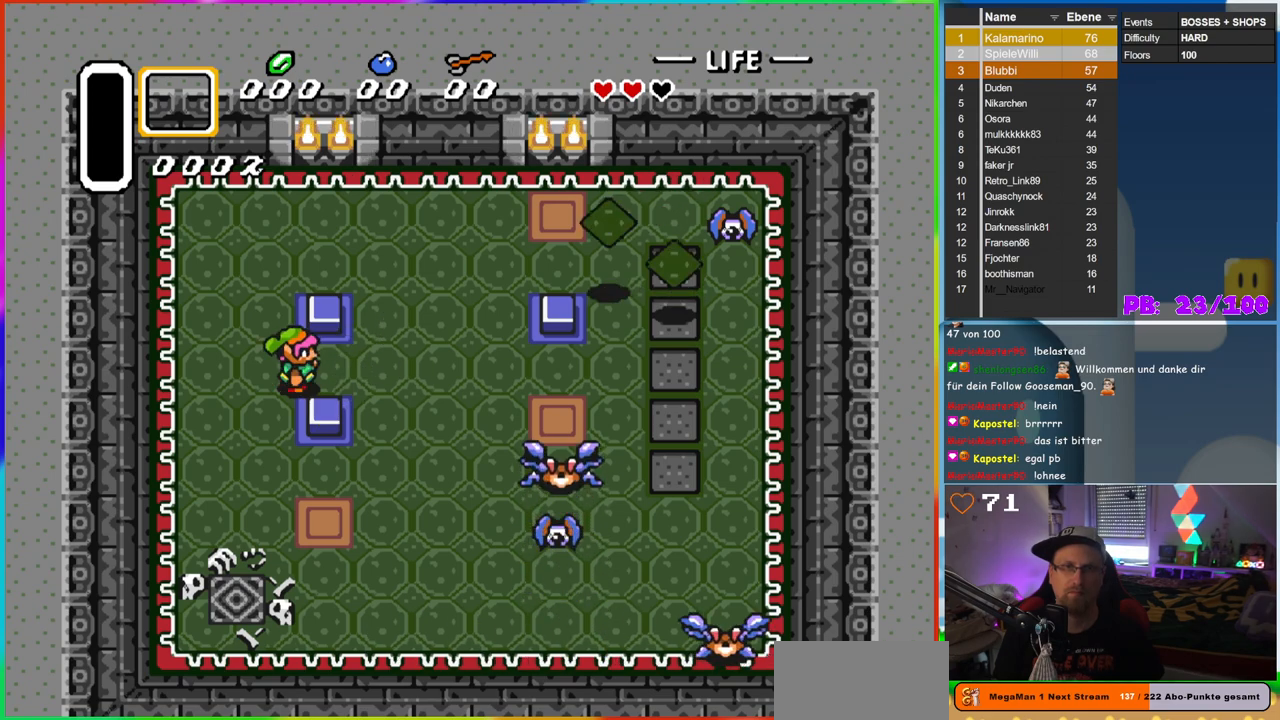
{"buttons": [], "events": []}
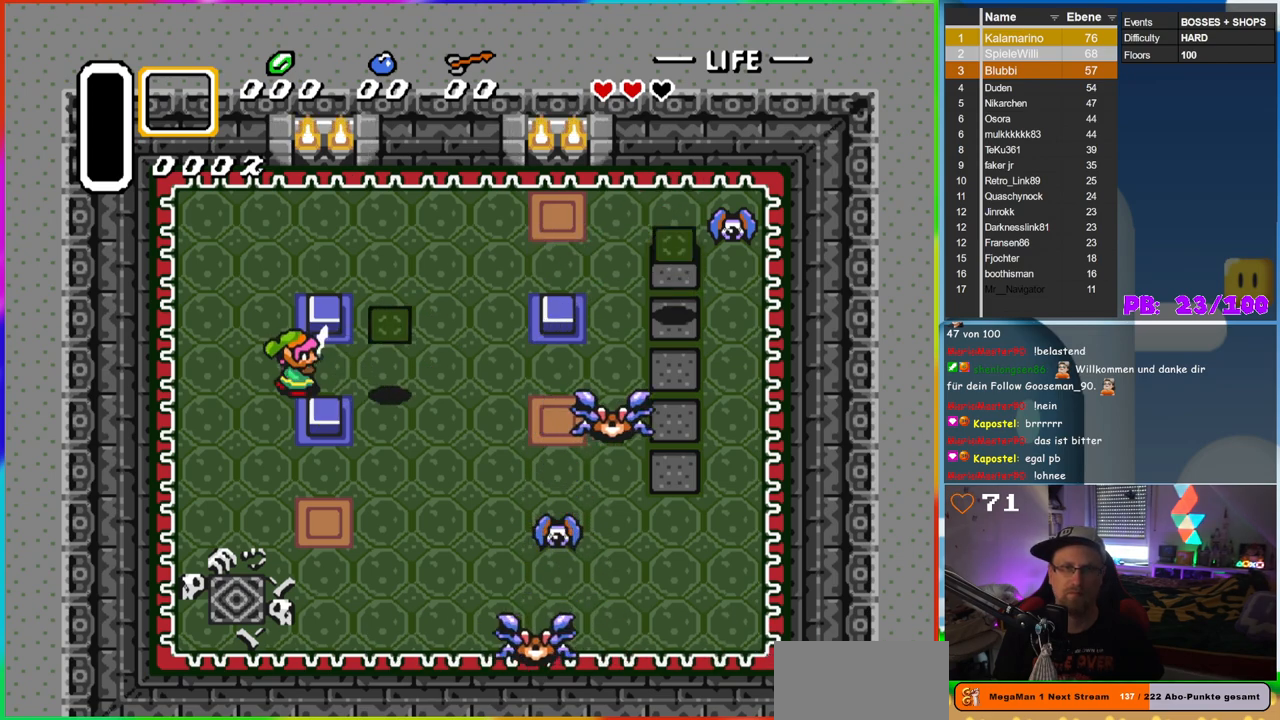
{"buttons": [], "events": [[17, "B", "down"], [200, "B", "up"]]}
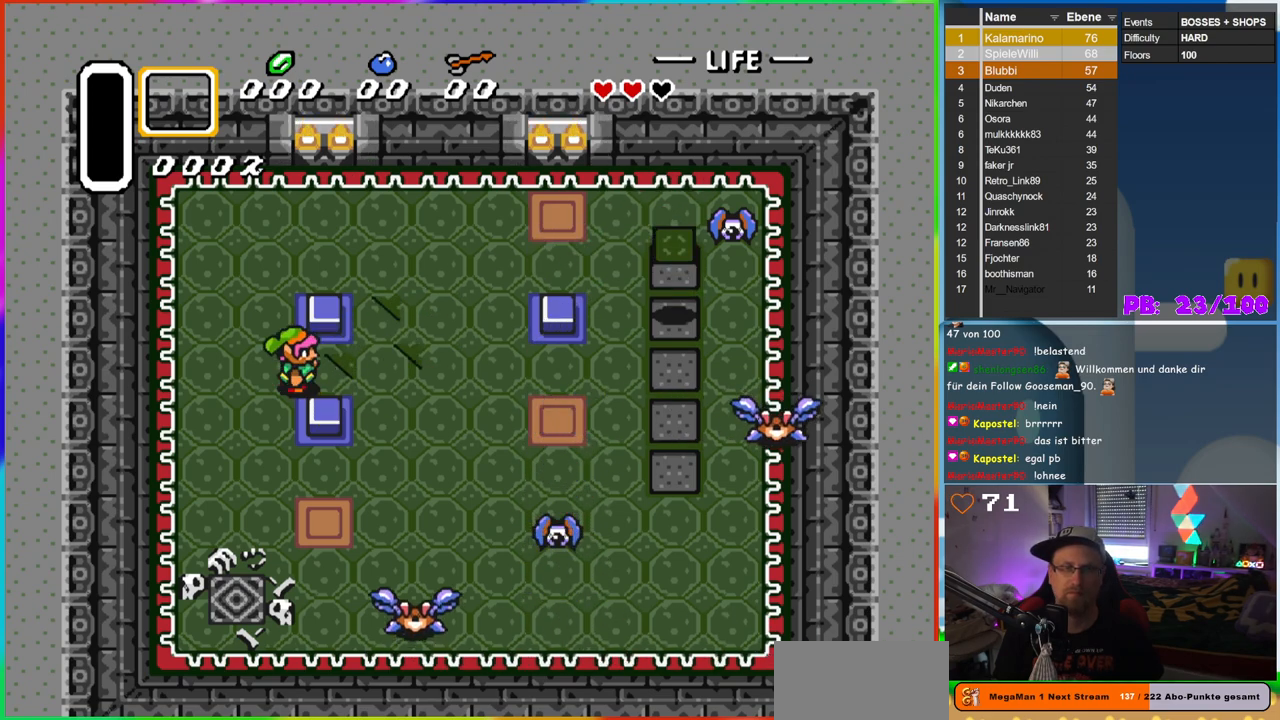
{"buttons": [], "events": []}
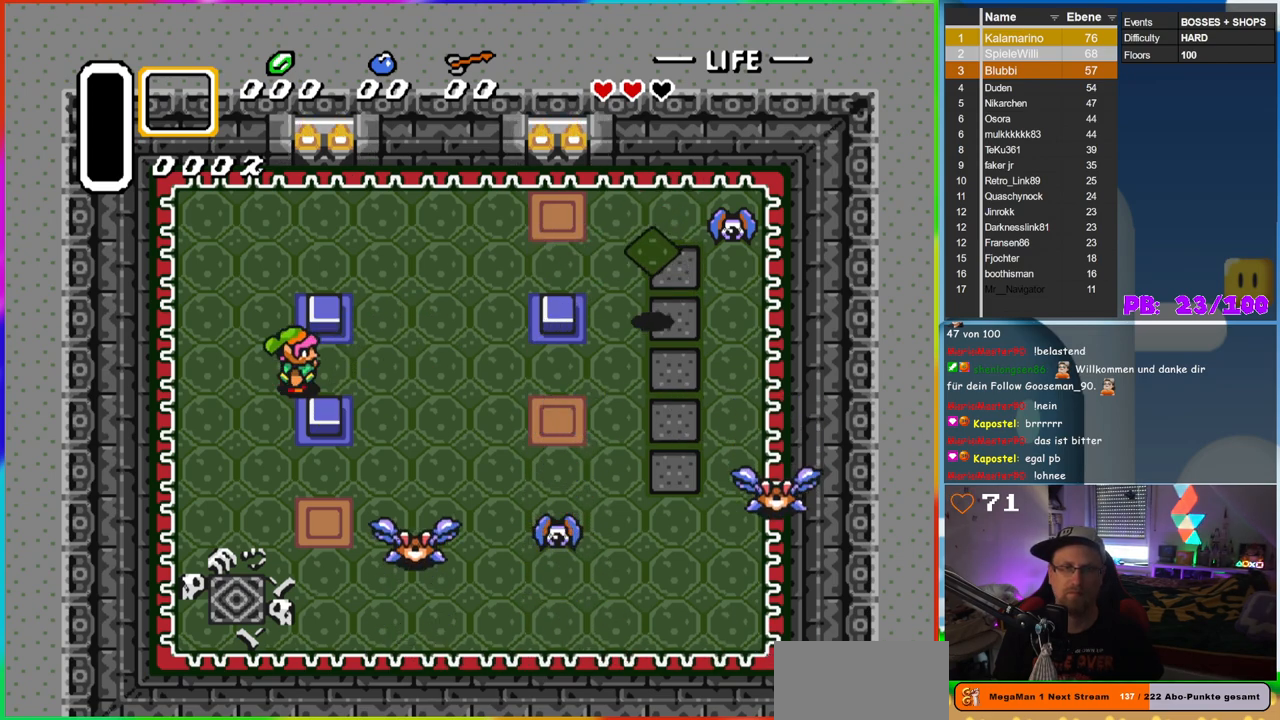
{"buttons": [], "events": []}
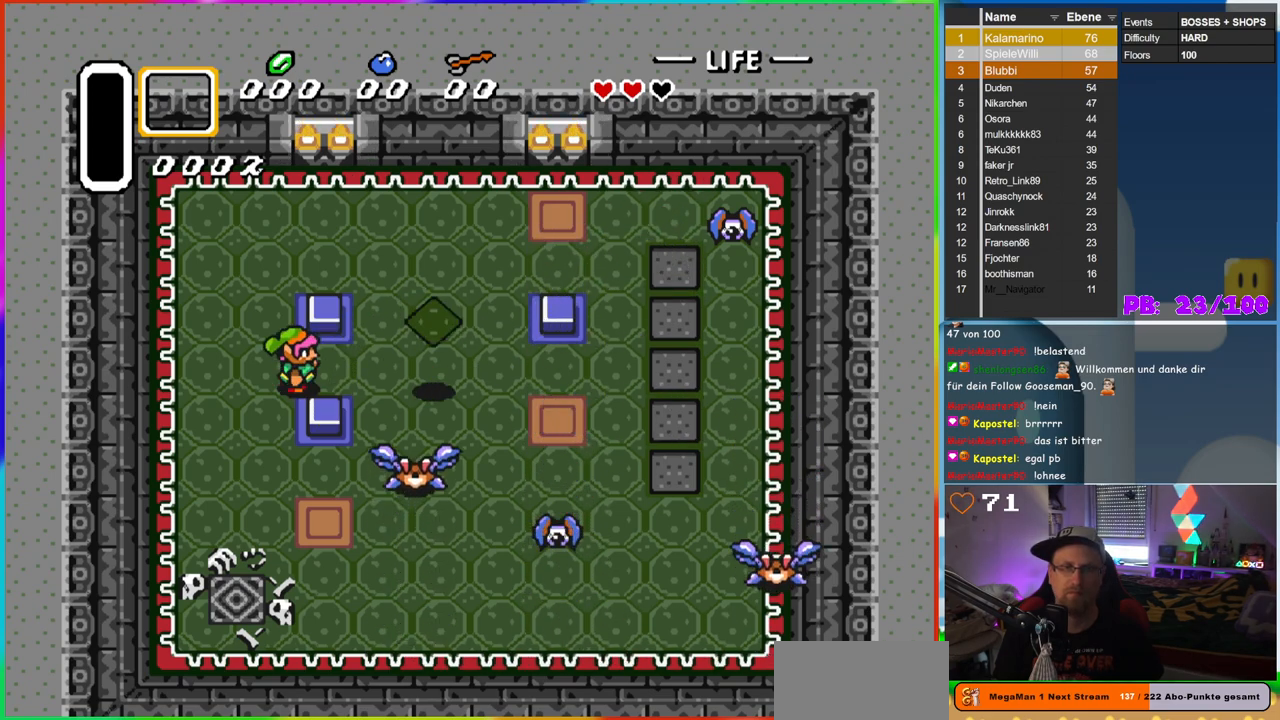
{"buttons": ["DPAD_RIGHT"], "events": [[67, "B", "down"], [300, "B", "up"], [367, "DPAD_RIGHT", "down"]]}
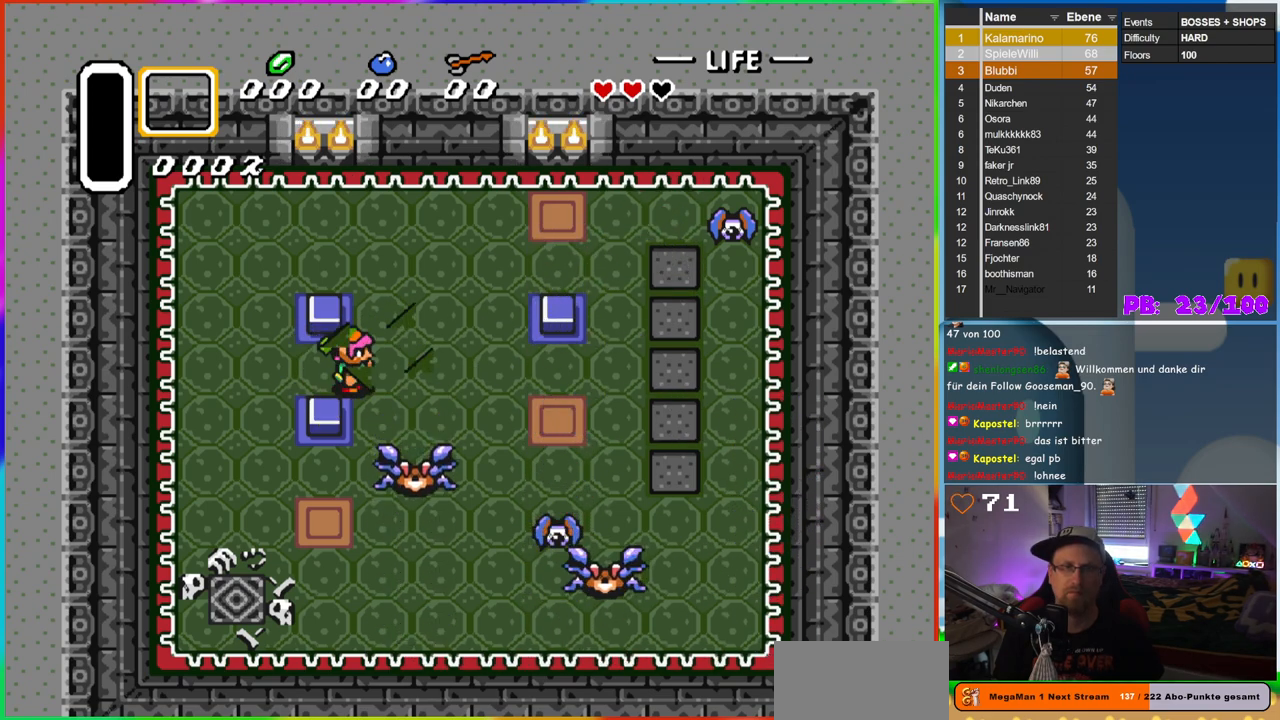
{"buttons": ["B", "DPAD_LEFT"], "events": [[33, "DPAD_RIGHT", "up"], [133, "B", "down"], [317, "DPAD_LEFT", "down"]]}
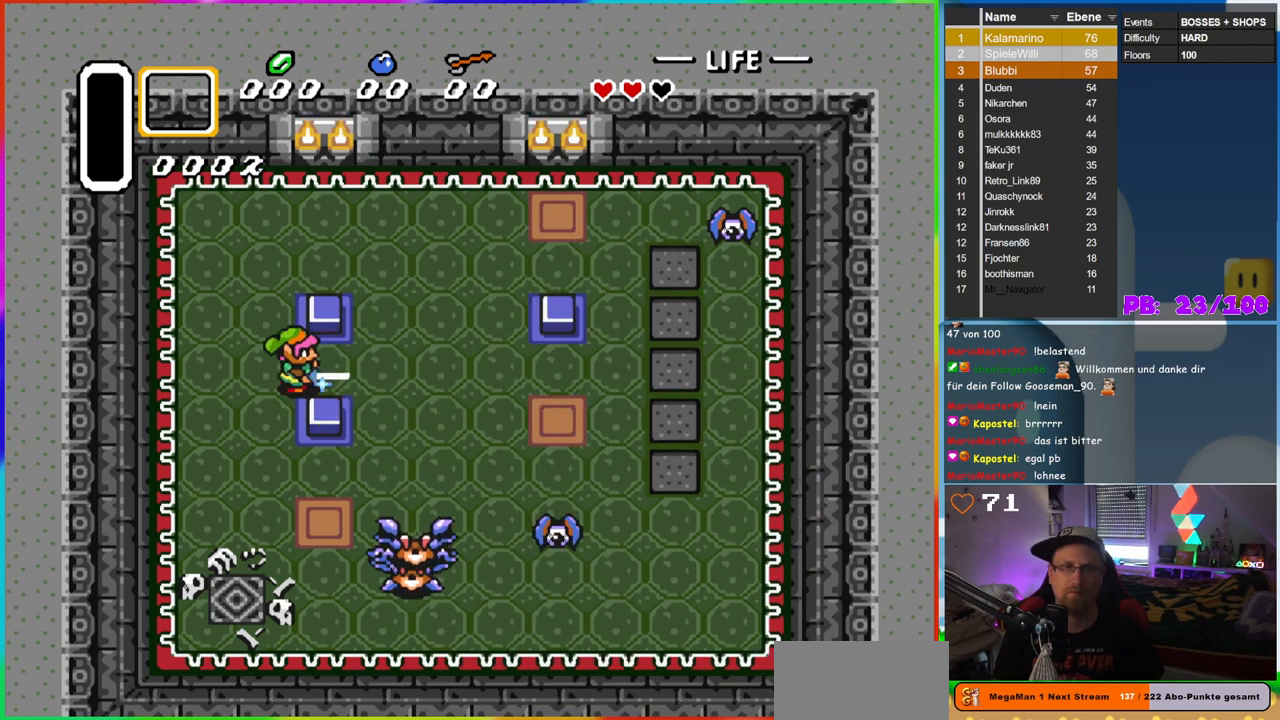
{"buttons": ["B", "DPAD_RIGHT"], "events": [[100, "DPAD_LEFT", "up"], [283, "DPAD_RIGHT", "down"]]}
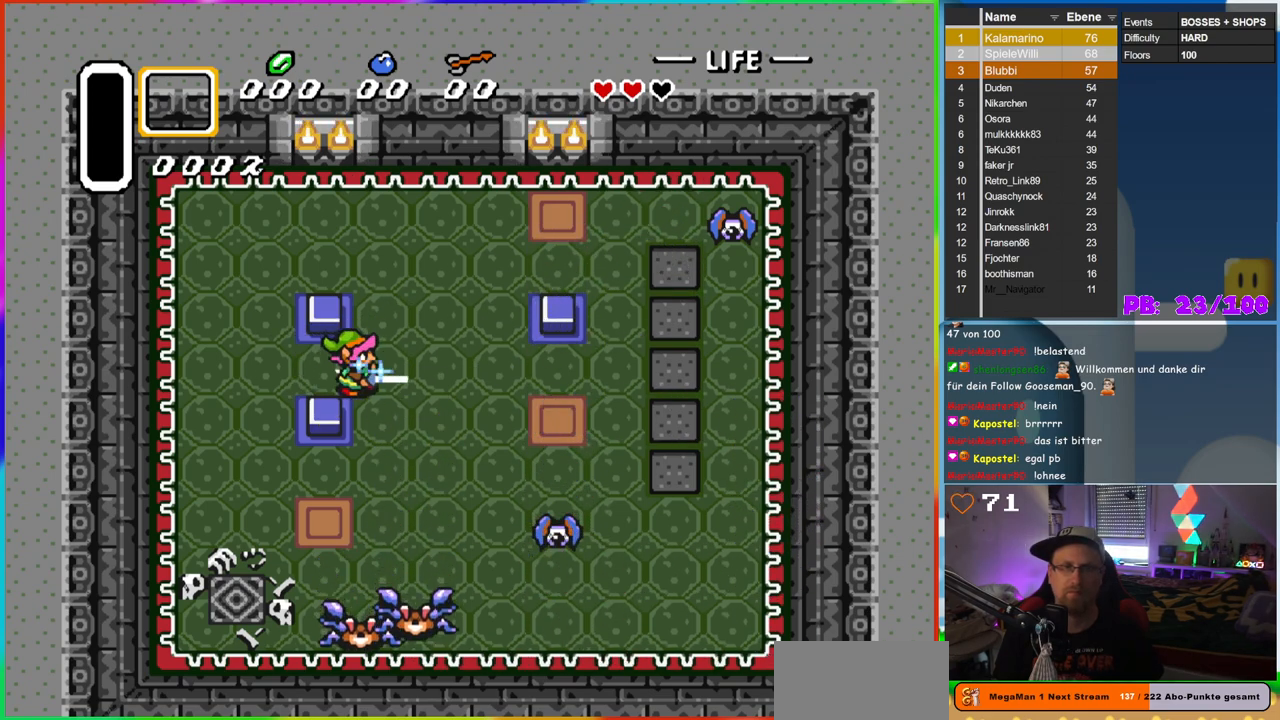
{"buttons": ["B", "DPAD_DOWN"], "events": [[117, "DPAD_DOWN", "down"], [200, "DPAD_RIGHT", "up"]]}
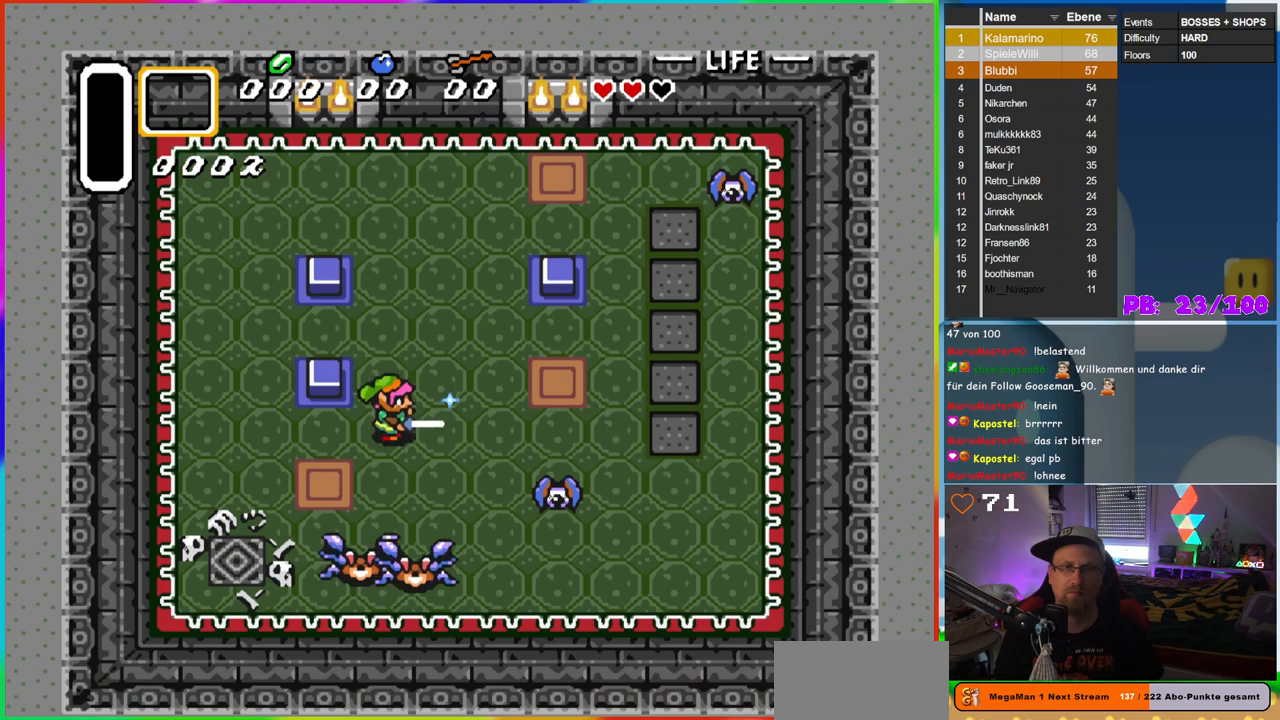
{"buttons": [], "events": [[200, "B", "up"], [300, "DPAD_DOWN", "up"]]}
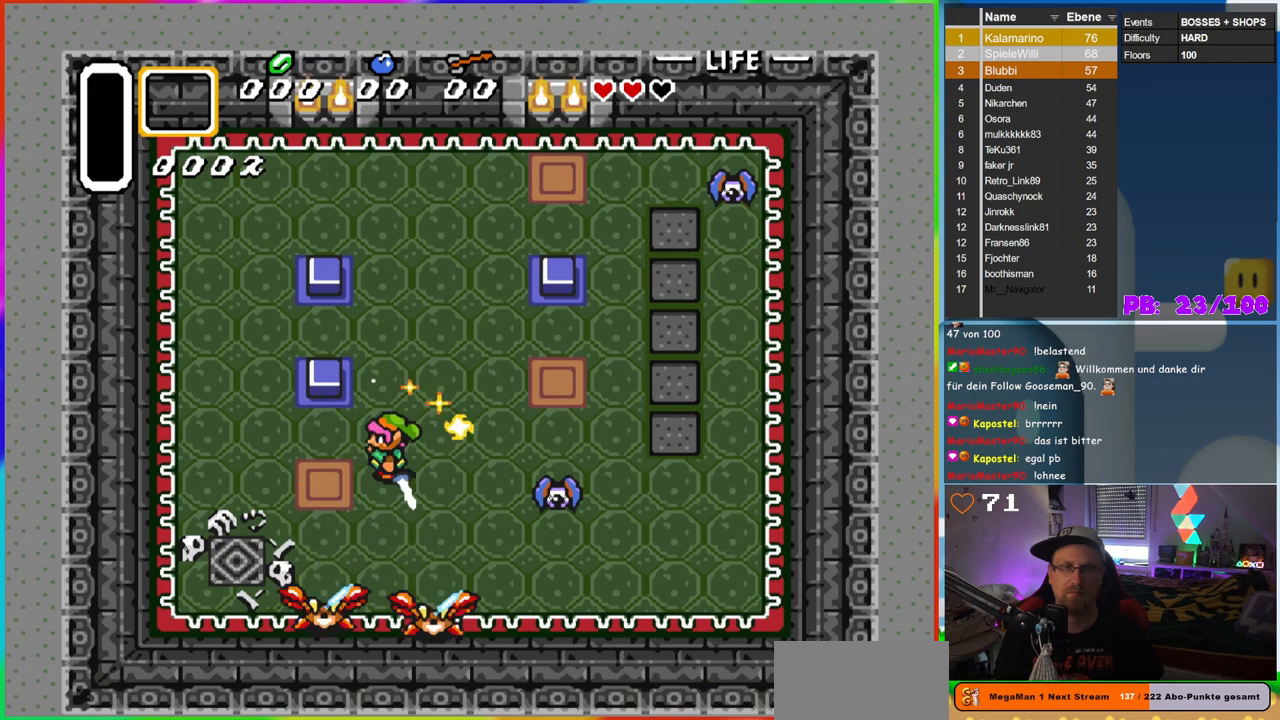
{"buttons": ["DPAD_RIGHT"], "events": [[233, "DPAD_RIGHT", "down"], [317, "DPAD_DOWN", "down"], [483, "DPAD_DOWN", "up"]]}
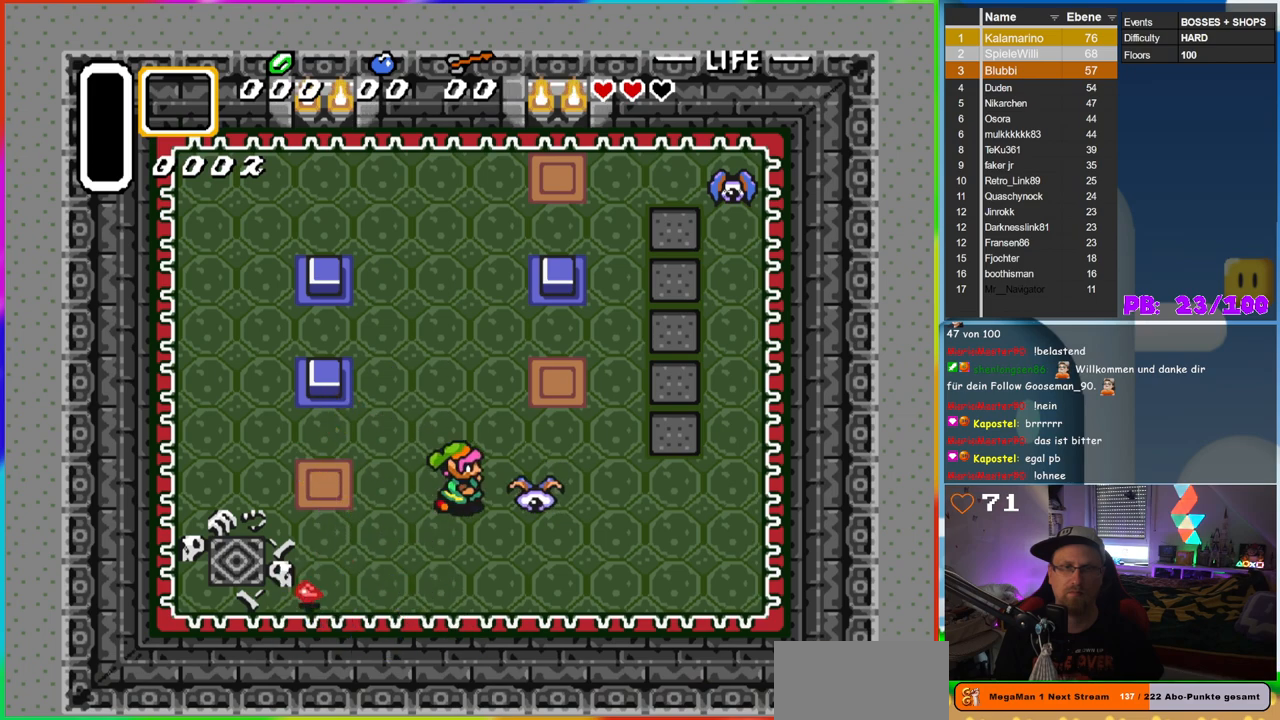
{"buttons": ["DPAD_DOWN", "DPAD_LEFT"], "events": [[50, "B", "down"], [150, "DPAD_RIGHT", "up"], [300, "B", "up"], [333, "DPAD_LEFT", "down"], [483, "DPAD_DOWN", "down"]]}
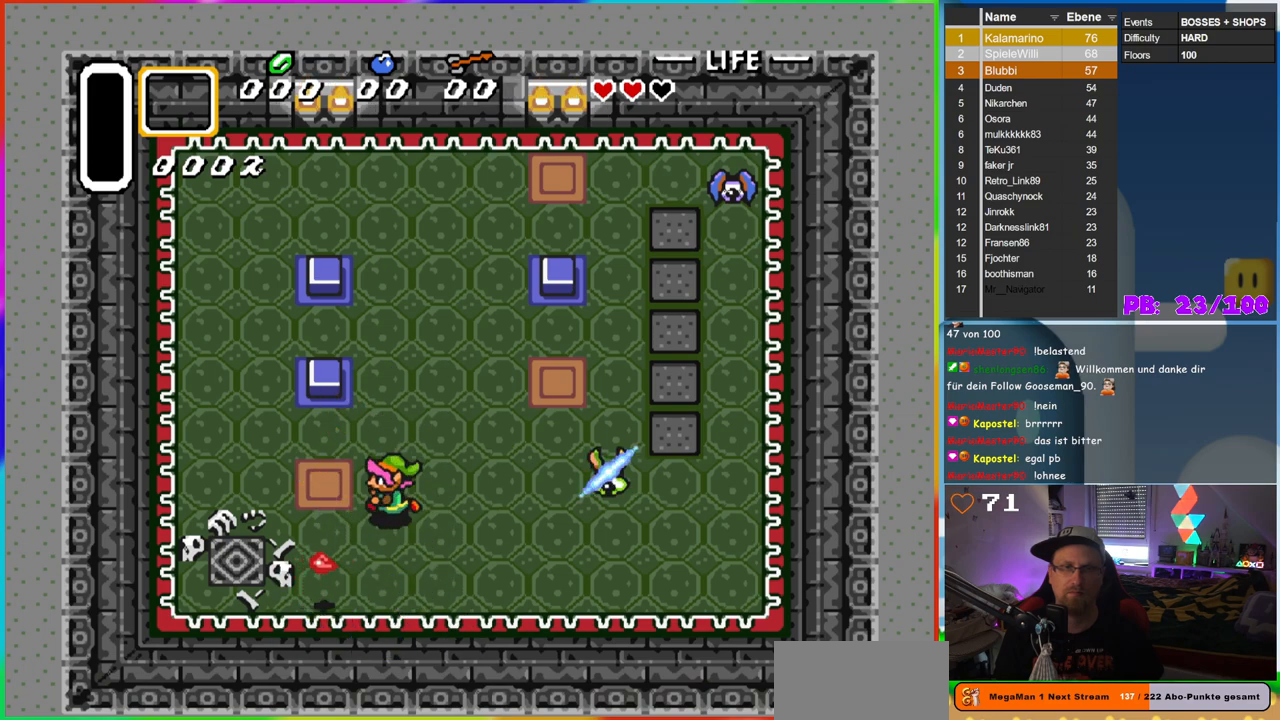
{"buttons": ["DPAD_RIGHT"], "events": [[317, "DPAD_LEFT", "up"], [350, "DPAD_DOWN", "up"], [350, "DPAD_RIGHT", "down"]]}
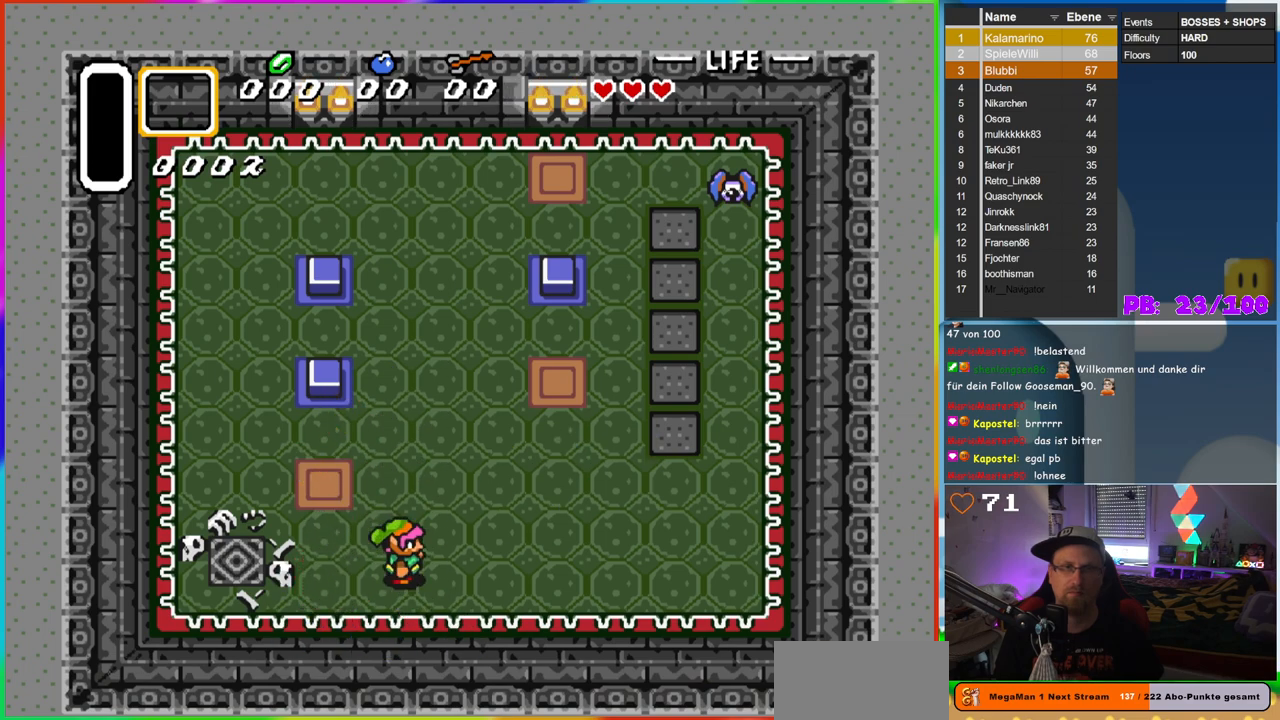
{"buttons": ["DPAD_UP", "DPAD_RIGHT"], "events": [[67, "DPAD_UP", "down"]]}
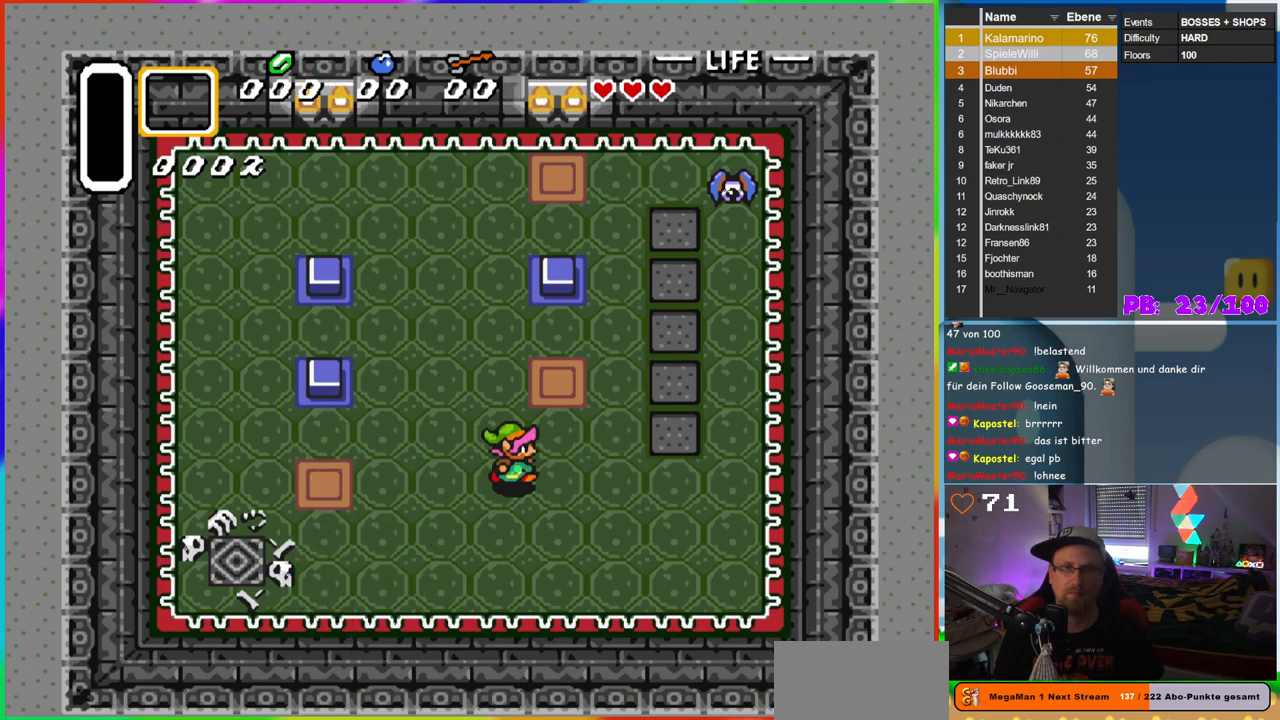
{"buttons": ["DPAD_UP", "DPAD_RIGHT"], "events": []}
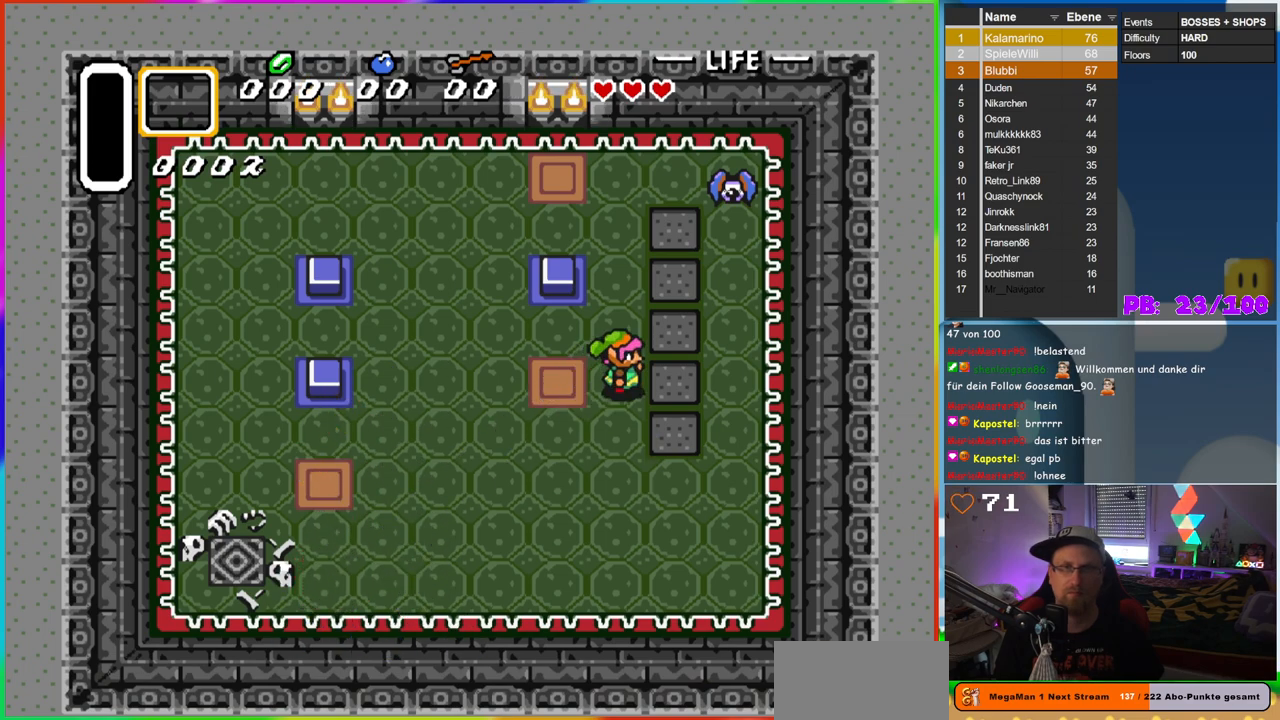
{"buttons": ["DPAD_UP"], "events": [[483, "DPAD_RIGHT", "up"]]}
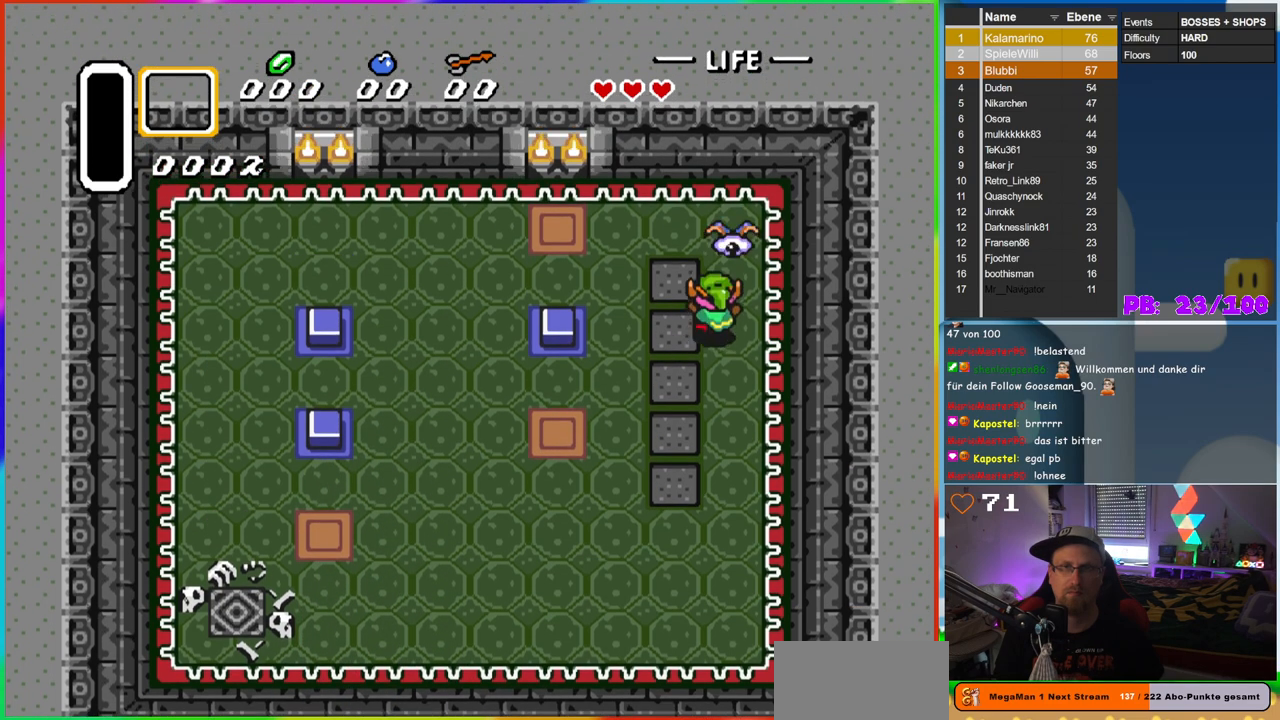
{"buttons": [], "events": [[50, "B", "down"], [150, "DPAD_UP", "up"], [250, "B", "up"]]}
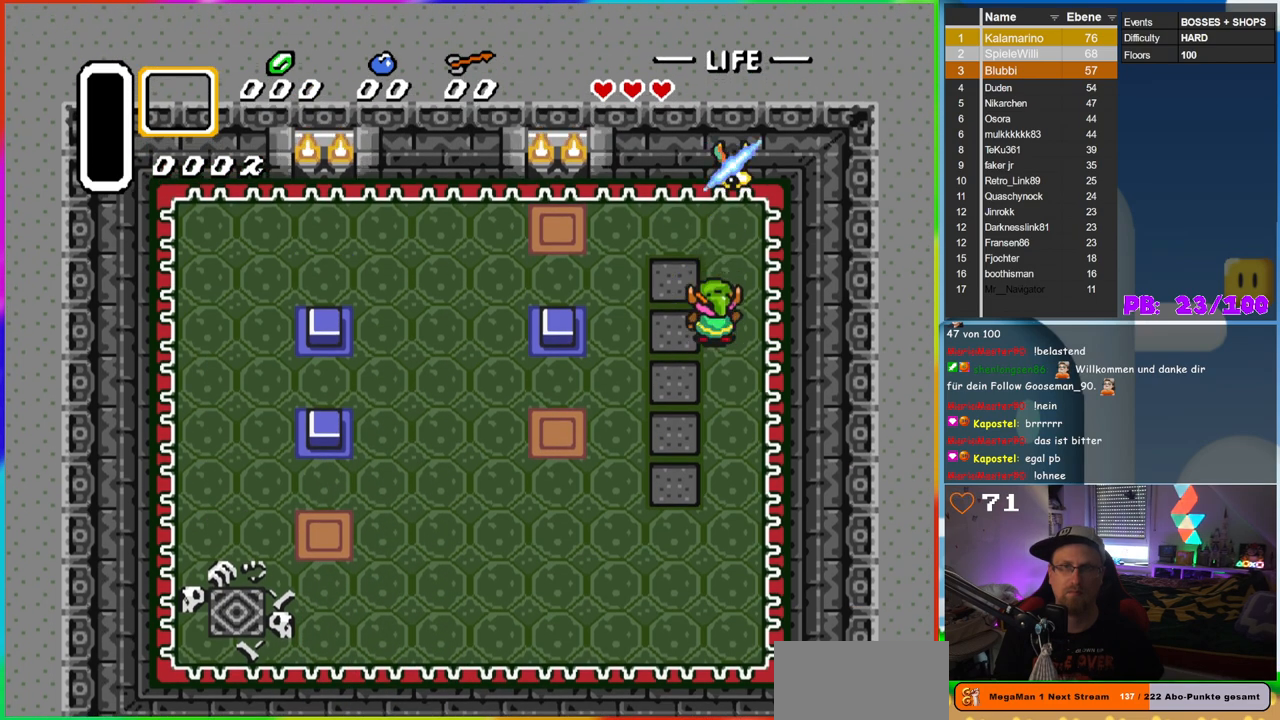
{"buttons": [], "events": []}
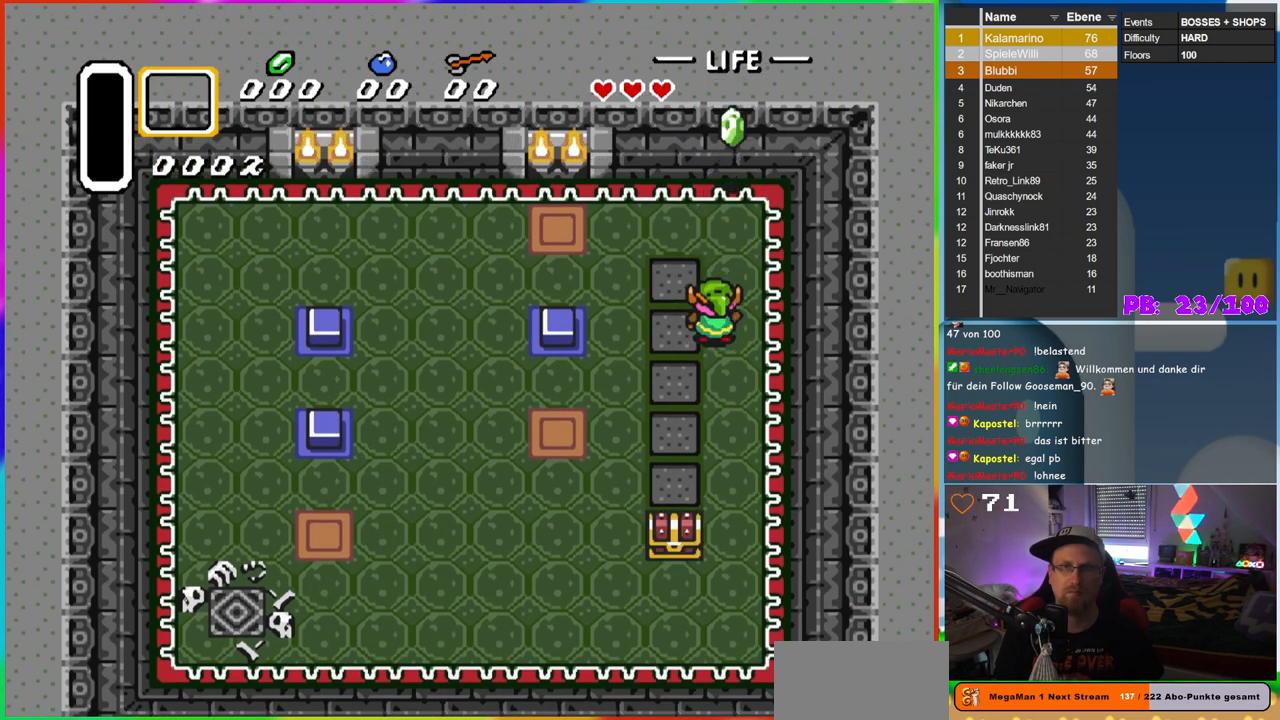
{"buttons": ["DPAD_UP"], "events": [[150, "DPAD_UP", "down"]]}
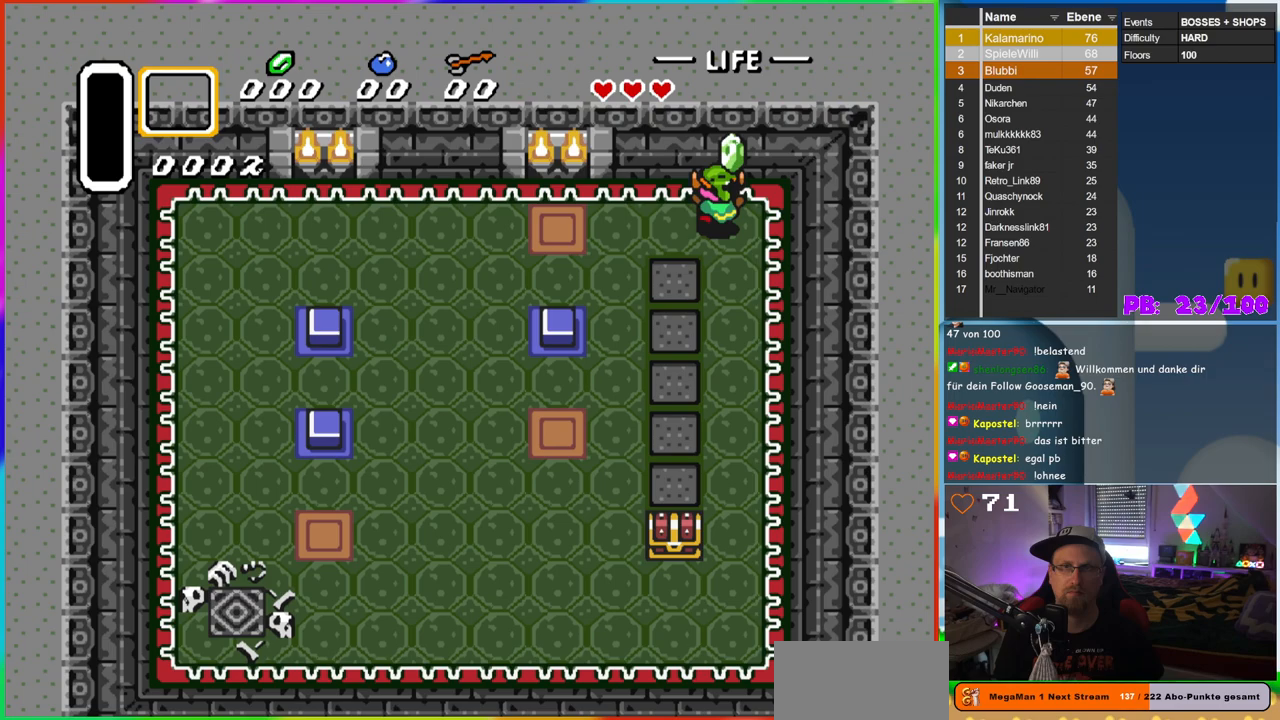
{"buttons": ["DPAD_UP"], "events": [[33, "DPAD_RIGHT", "down"], [50, "DPAD_UP", "up"], [133, "DPAD_DOWN", "down"], [150, "DPAD_RIGHT", "up"], [333, "DPAD_LEFT", "down"], [400, "DPAD_DOWN", "up"], [400, "DPAD_LEFT", "up"], [400, "DPAD_UP", "down"]]}